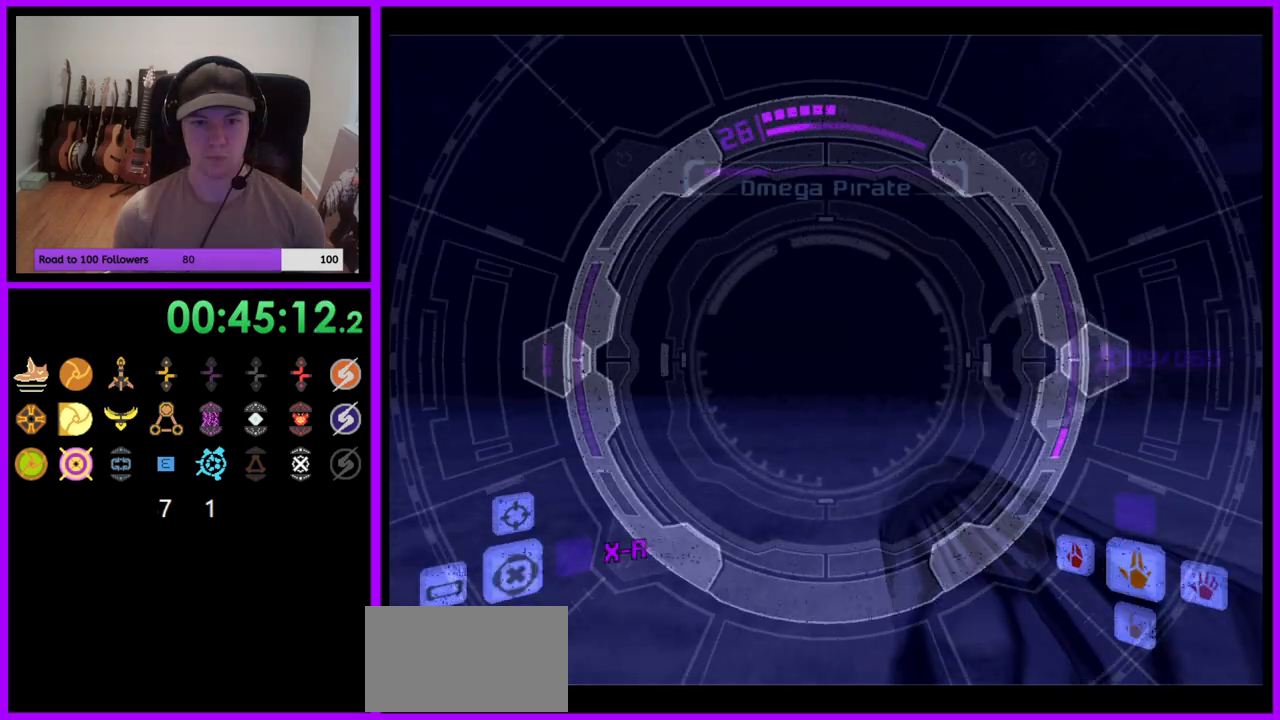
Gameplay with a controller (Nintendo layout); each line is a JSON object with the inputs held at the frame after it (dt_ms = milliseconds from this image to that frame). "events" lists button and stick changes between this image and that frame as [ms after this image, input, new state], when the widget could be followed in between. Not read: L3 R3 START Z.
{"dt_ms": 500, "buttons": [], "left_stick": "up-left", "right_stick": "center", "events": [[50, "left_stick", "left"], [400, "left_stick", "up-left"]]}
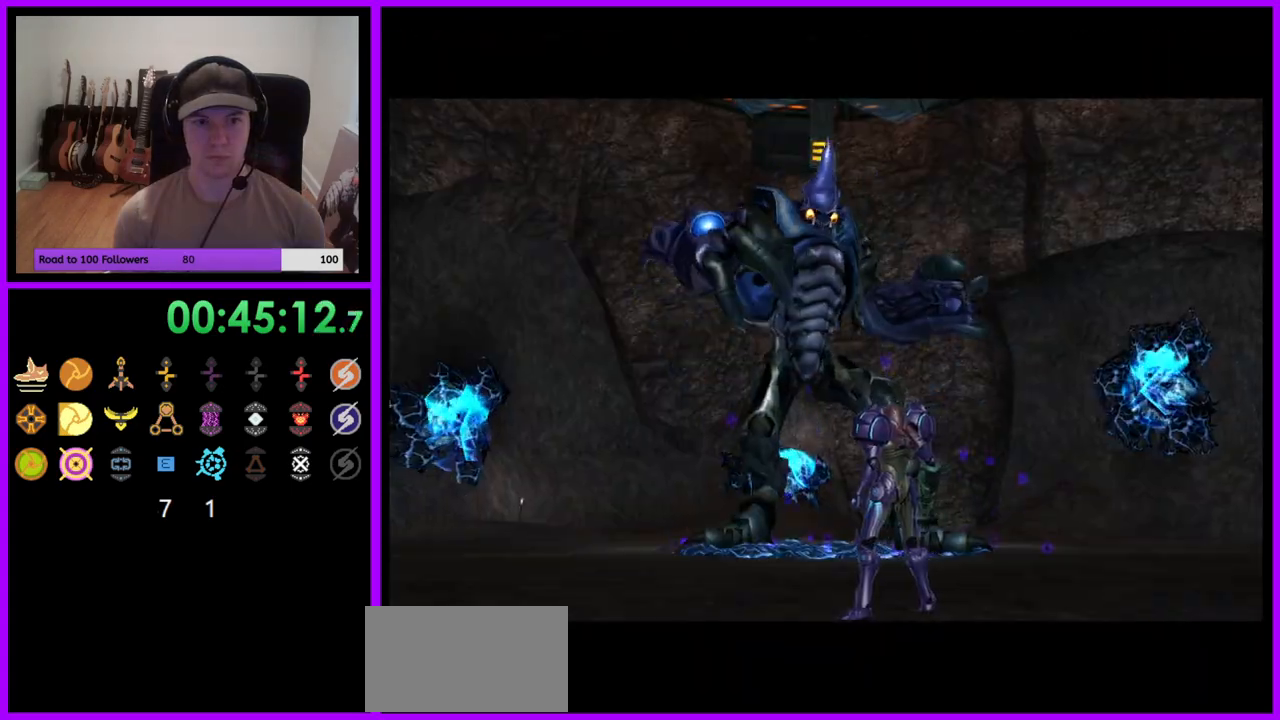
{"dt_ms": 500, "buttons": [], "left_stick": "center", "right_stick": "center", "events": [[117, "left_stick", "center"]]}
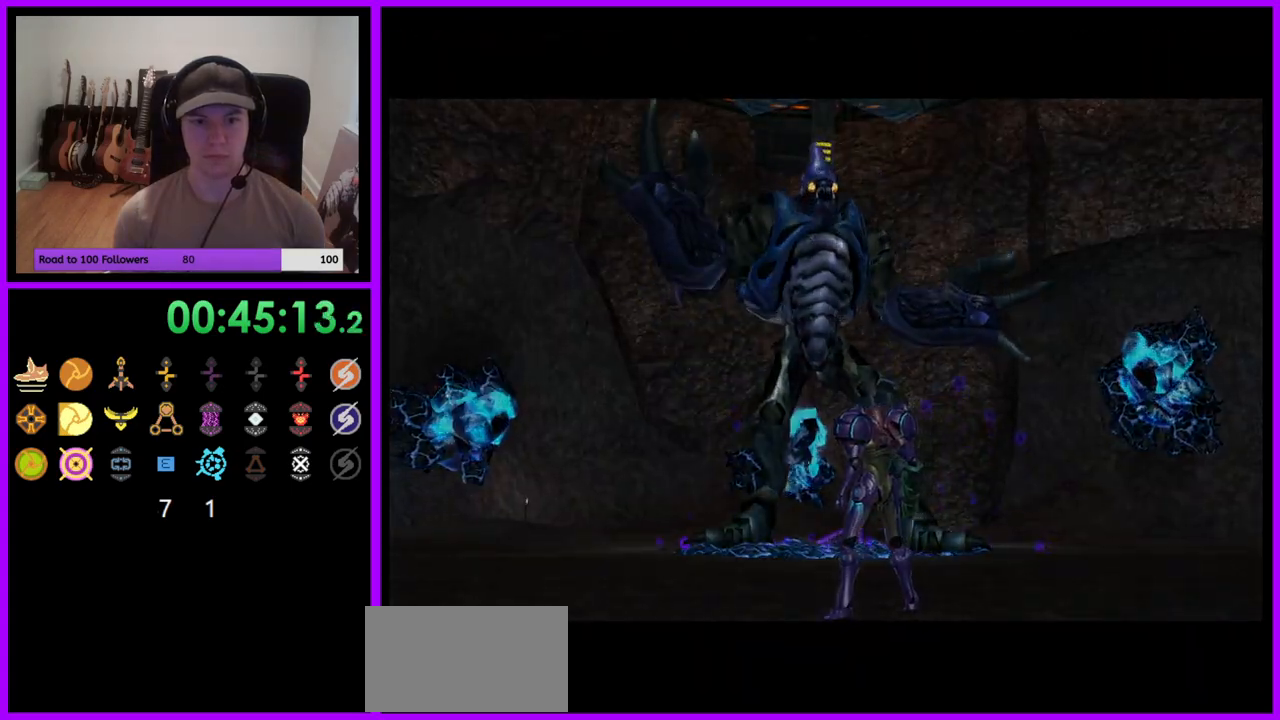
{"dt_ms": 500, "buttons": [], "left_stick": "center", "right_stick": "center", "events": []}
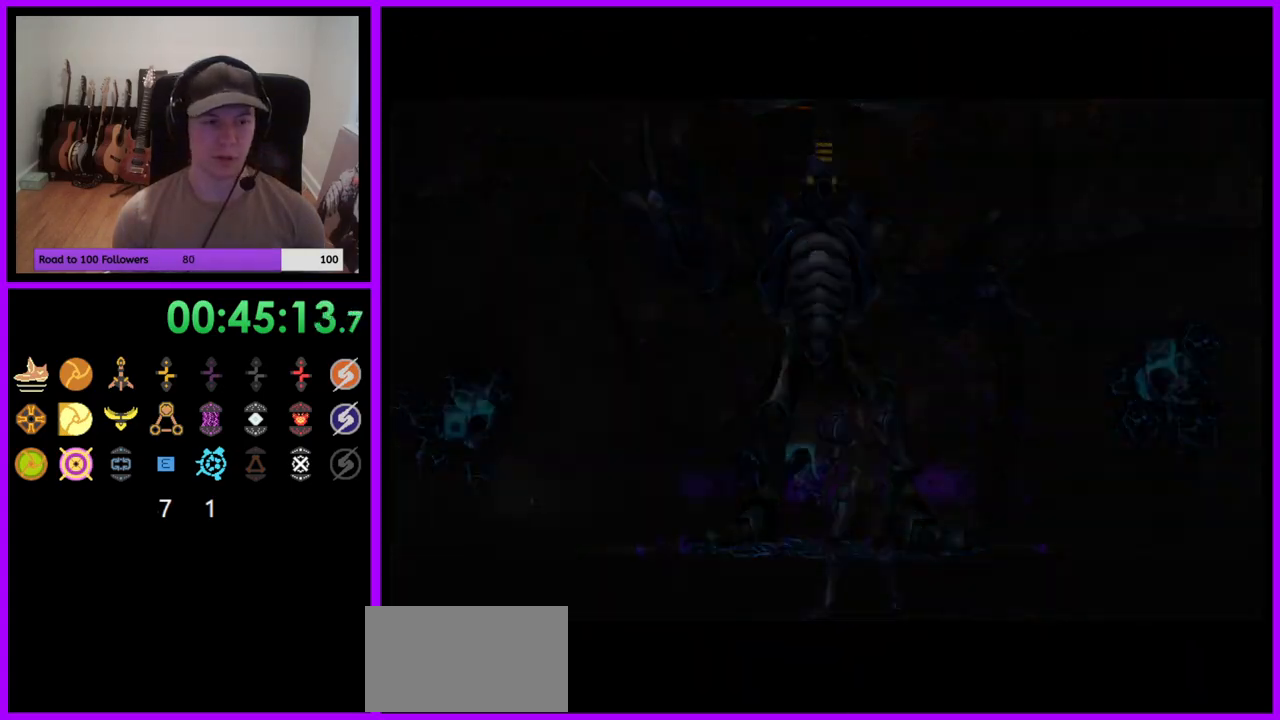
{"dt_ms": 500, "buttons": [], "left_stick": "up", "right_stick": "center", "events": [[100, "left_stick", "up-left"], [283, "left_stick", "up"]]}
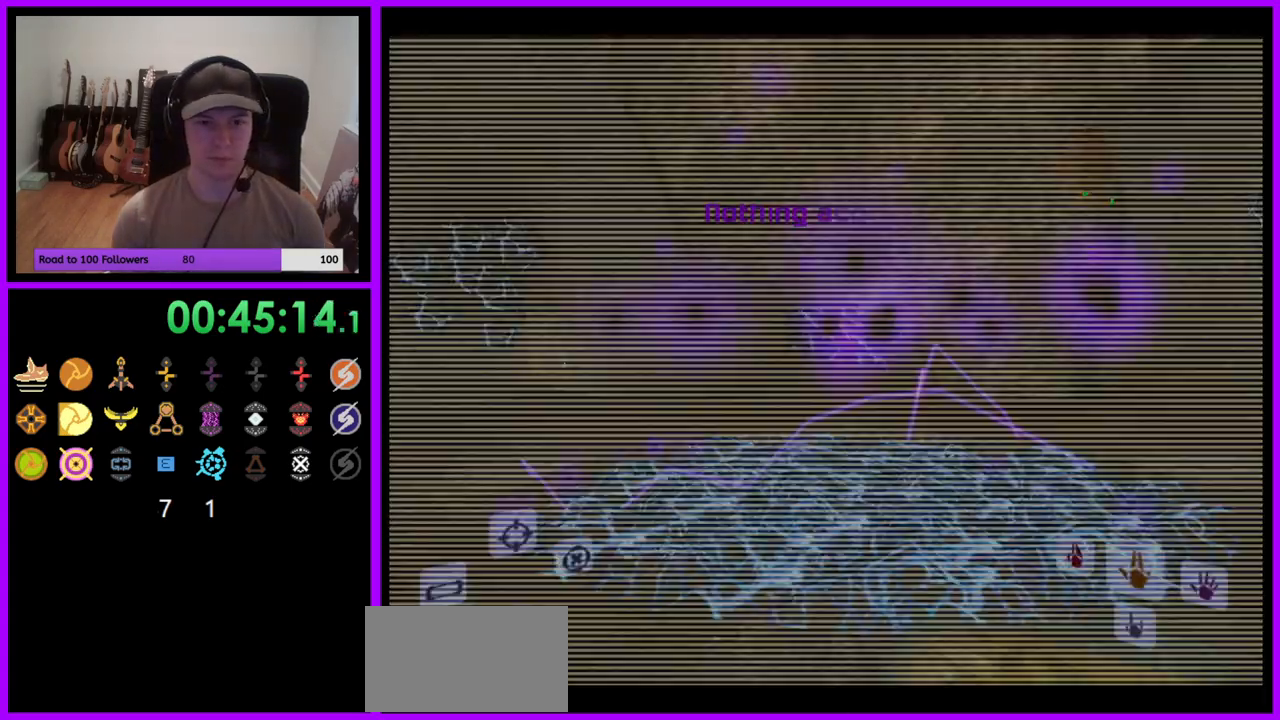
{"dt_ms": 500, "buttons": [], "left_stick": "down", "right_stick": "center", "events": [[250, "left_stick", "center"], [283, "A", "down"], [317, "left_stick", "down"], [367, "A", "up"]]}
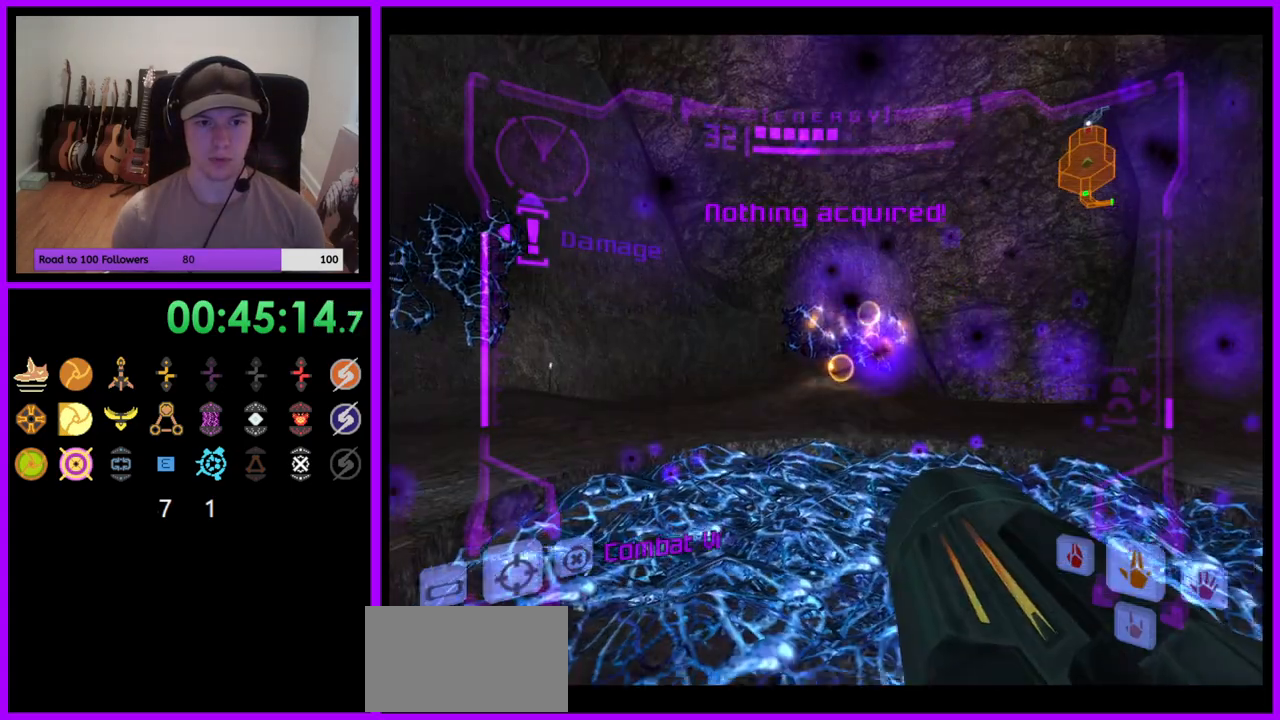
{"dt_ms": 500, "buttons": [], "left_stick": "down-right", "right_stick": "center", "events": [[17, "left_stick", "down-right"], [117, "left_stick", "right"], [217, "L1", "down"], [233, "B", "down"], [267, "left_stick", "down-right"], [333, "B", "up"], [467, "L1", "up"]]}
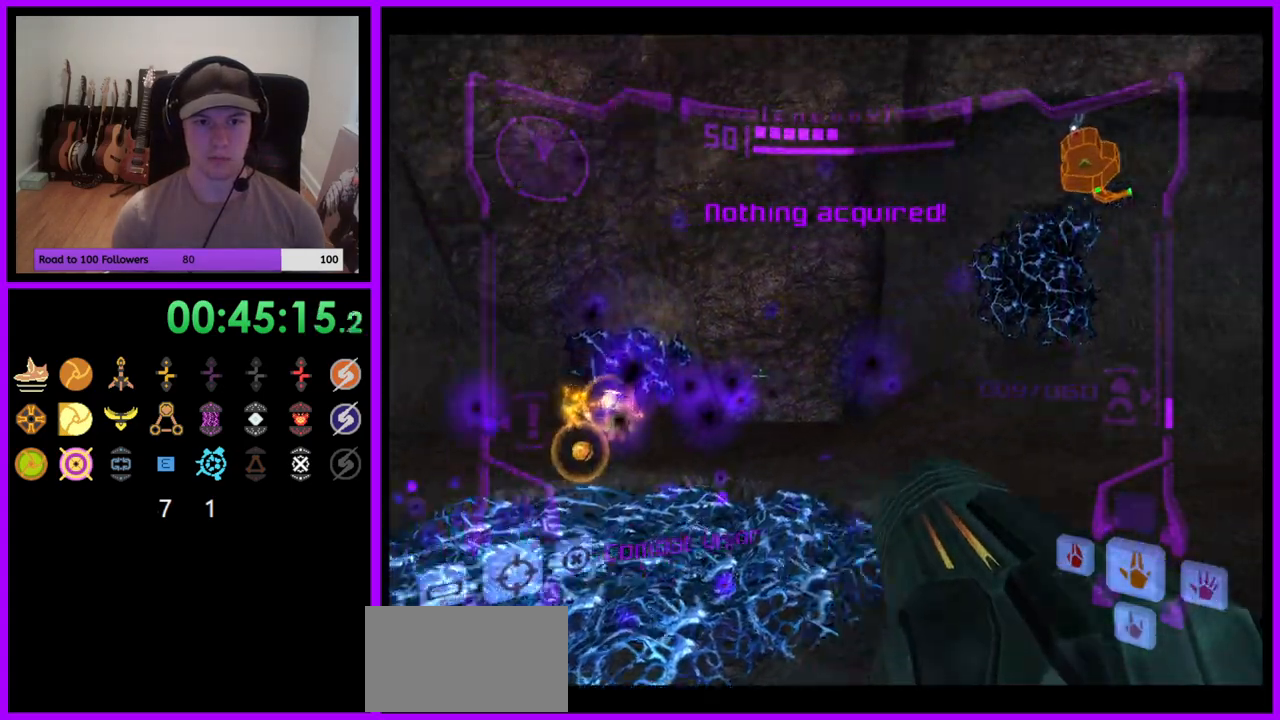
{"dt_ms": 500, "buttons": ["A"], "left_stick": "right", "right_stick": "center", "events": [[67, "left_stick", "right"], [150, "A", "down"], [167, "left_stick", "up-right"], [400, "left_stick", "right"]]}
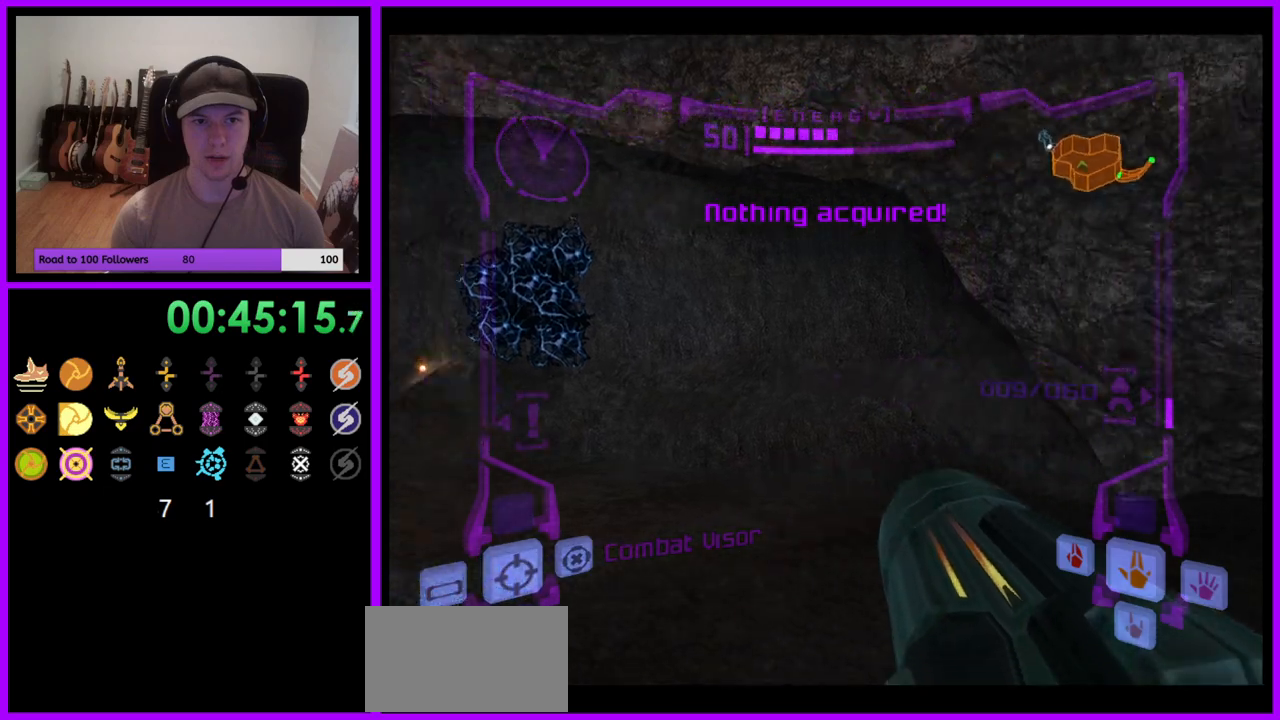
{"dt_ms": 500, "buttons": ["A", "L1"], "left_stick": "up-right", "right_stick": "center", "events": [[417, "left_stick", "up-right"], [500, "L1", "down"]]}
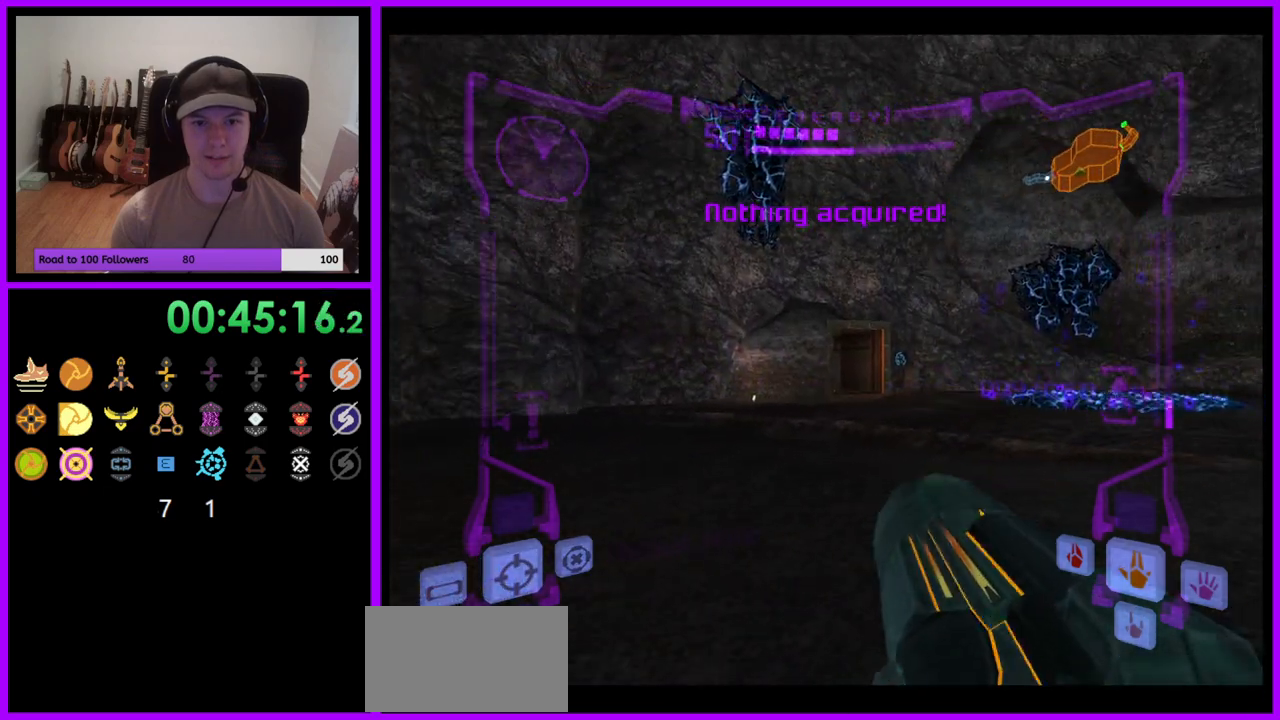
{"dt_ms": 500, "buttons": [], "left_stick": "up", "right_stick": "center", "events": [[17, "B", "down"], [167, "B", "up"], [200, "A", "up"], [267, "L1", "up"], [317, "left_stick", "up"]]}
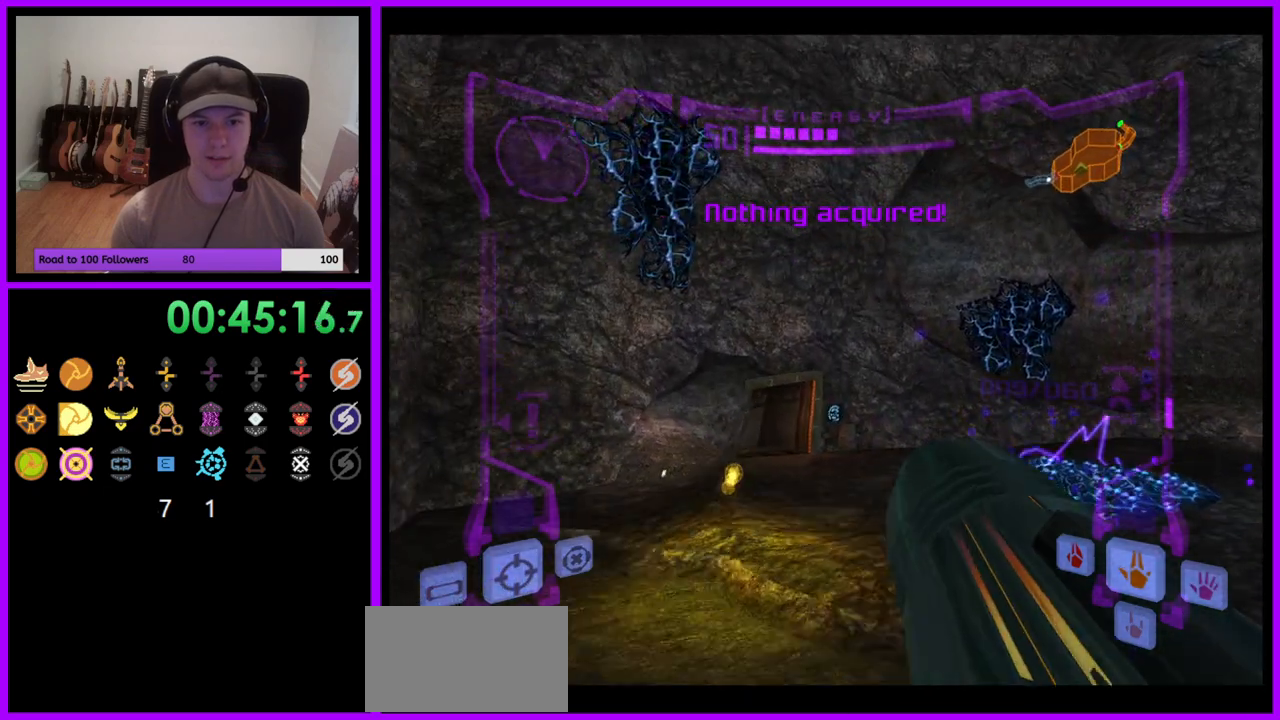
{"dt_ms": 500, "buttons": [], "left_stick": "up", "right_stick": "center", "events": []}
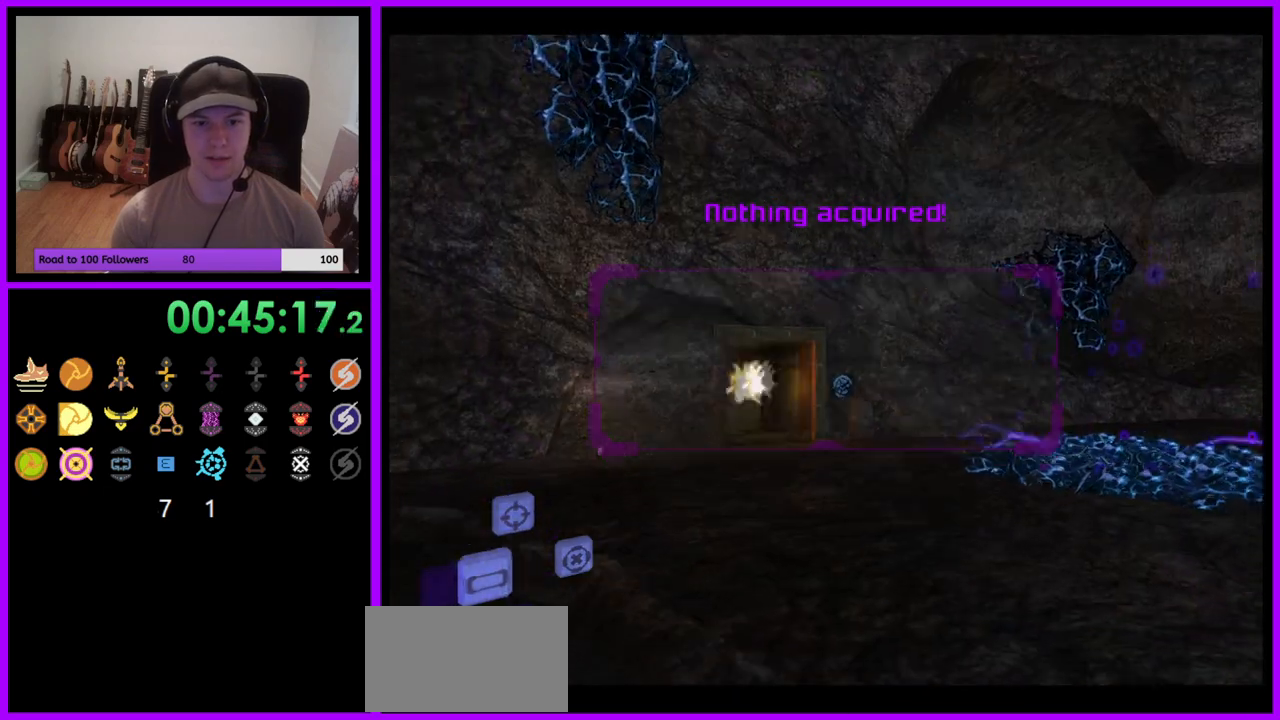
{"dt_ms": 500, "buttons": ["L1"], "left_stick": "up", "right_stick": "center", "events": [[50, "L1", "down"], [383, "B", "down"], [483, "B", "up"]]}
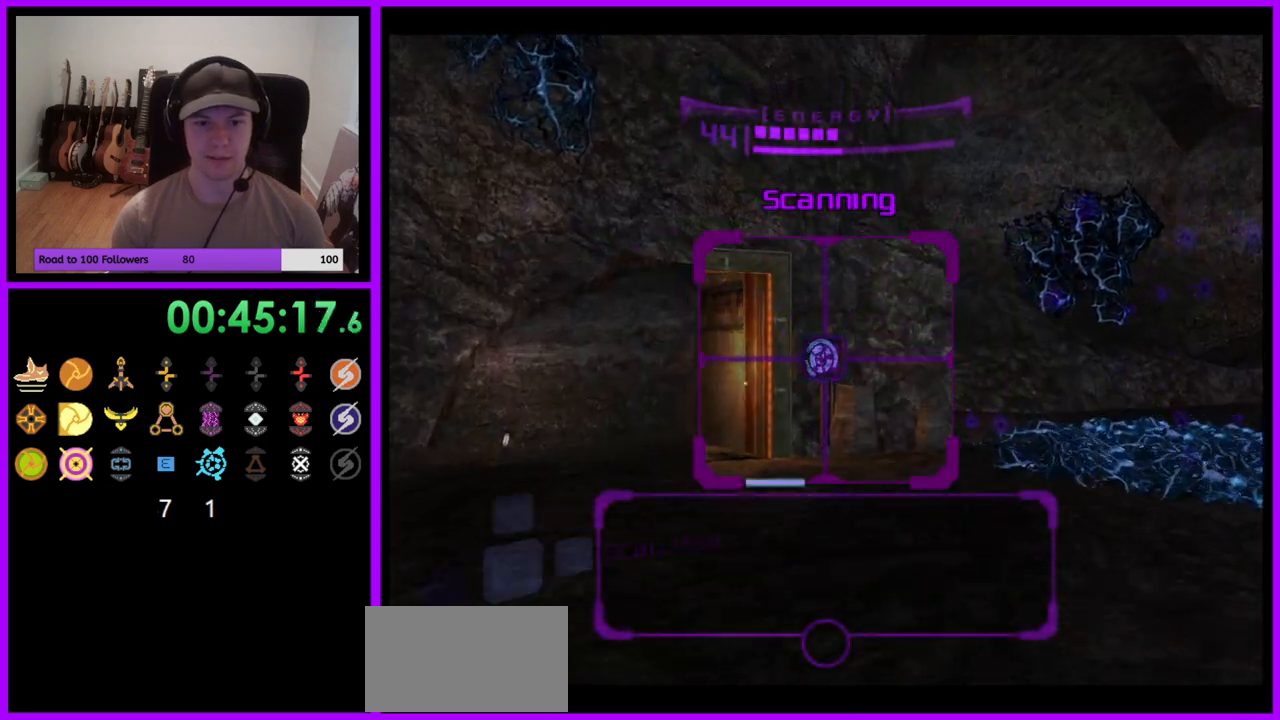
{"dt_ms": 500, "buttons": ["L1"], "left_stick": "up", "right_stick": "center", "events": []}
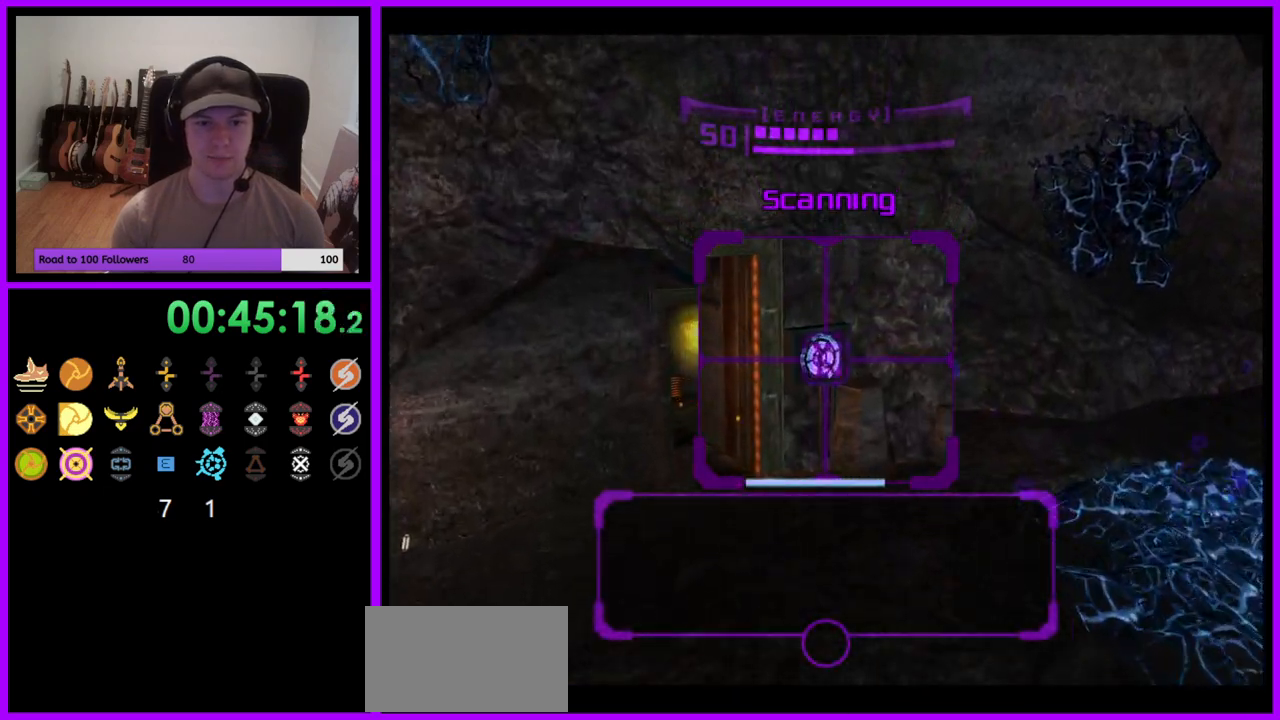
{"dt_ms": 500, "buttons": [], "left_stick": "up", "right_stick": "center", "events": [[467, "L1", "up"]]}
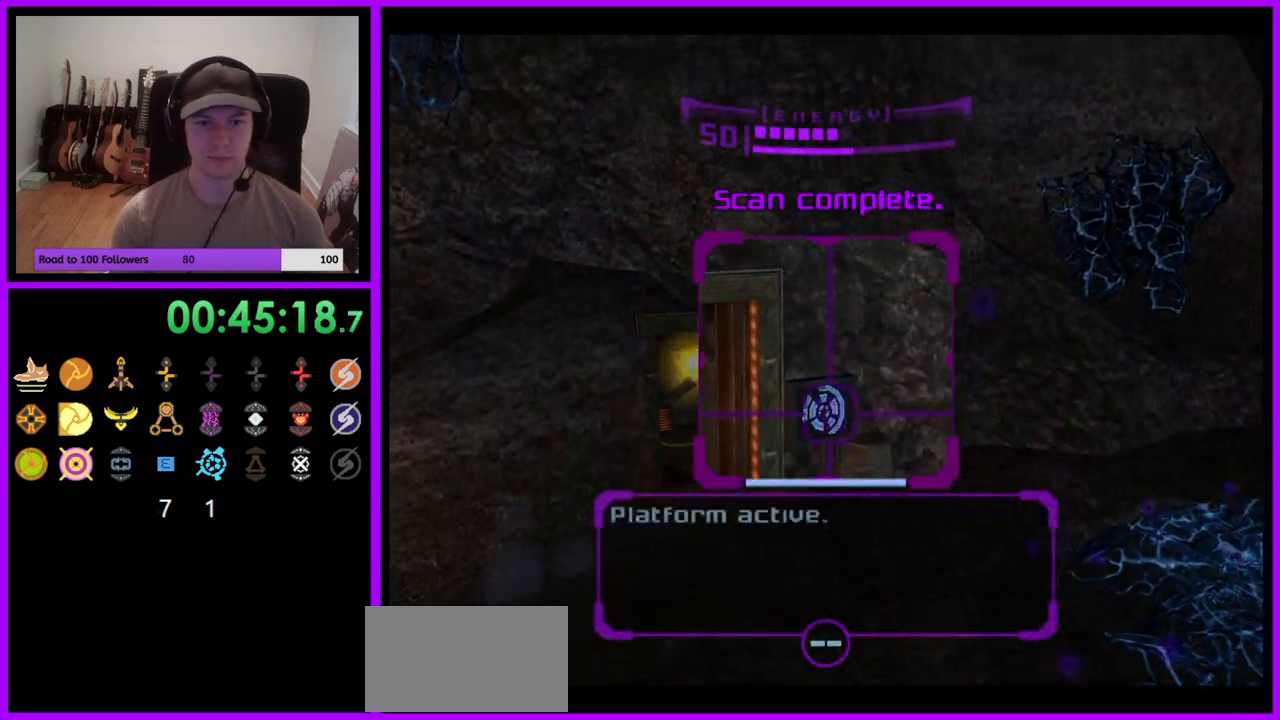
{"dt_ms": 500, "buttons": ["L1"], "left_stick": "up", "right_stick": "center", "events": [[33, "left_stick", "up-left"], [50, "A", "down"], [150, "A", "up"], [350, "left_stick", "up"], [467, "L1", "down"]]}
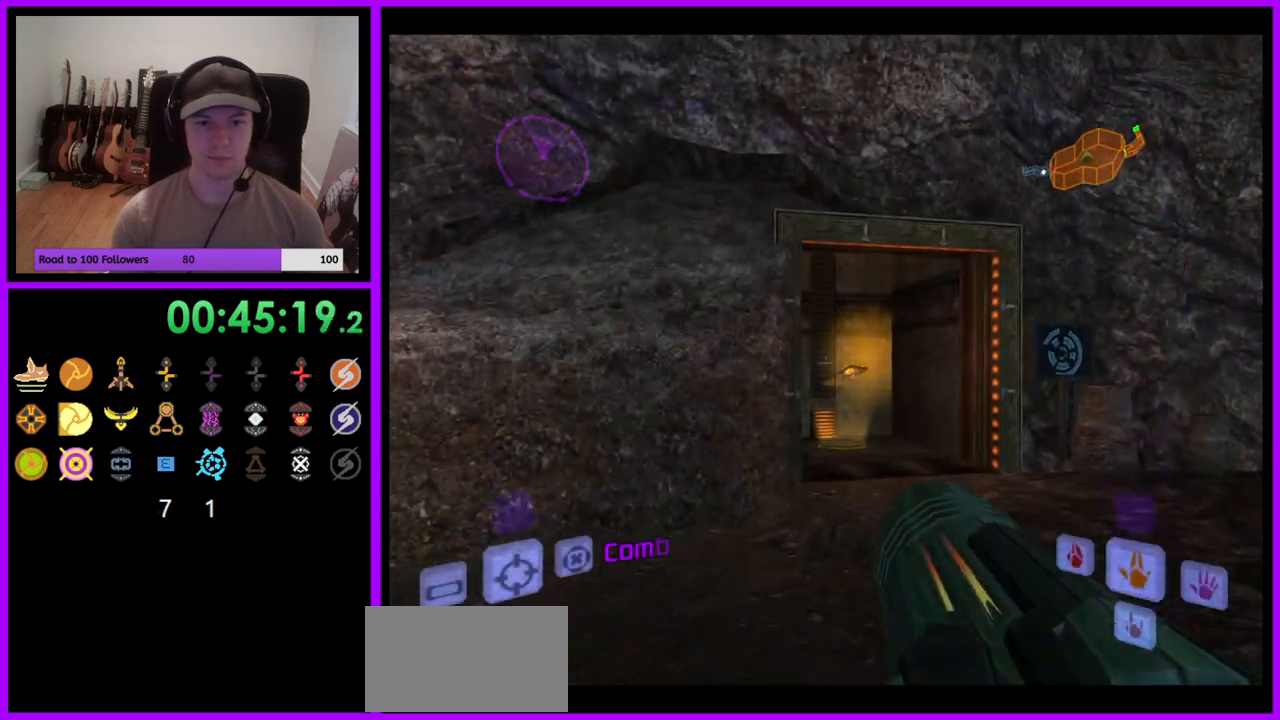
{"dt_ms": 500, "buttons": [], "left_stick": "up-left", "right_stick": "center", "events": [[17, "left_stick", "up-right"], [50, "B", "down"], [133, "B", "up"], [233, "left_stick", "up"], [250, "L1", "up"], [433, "left_stick", "up-left"]]}
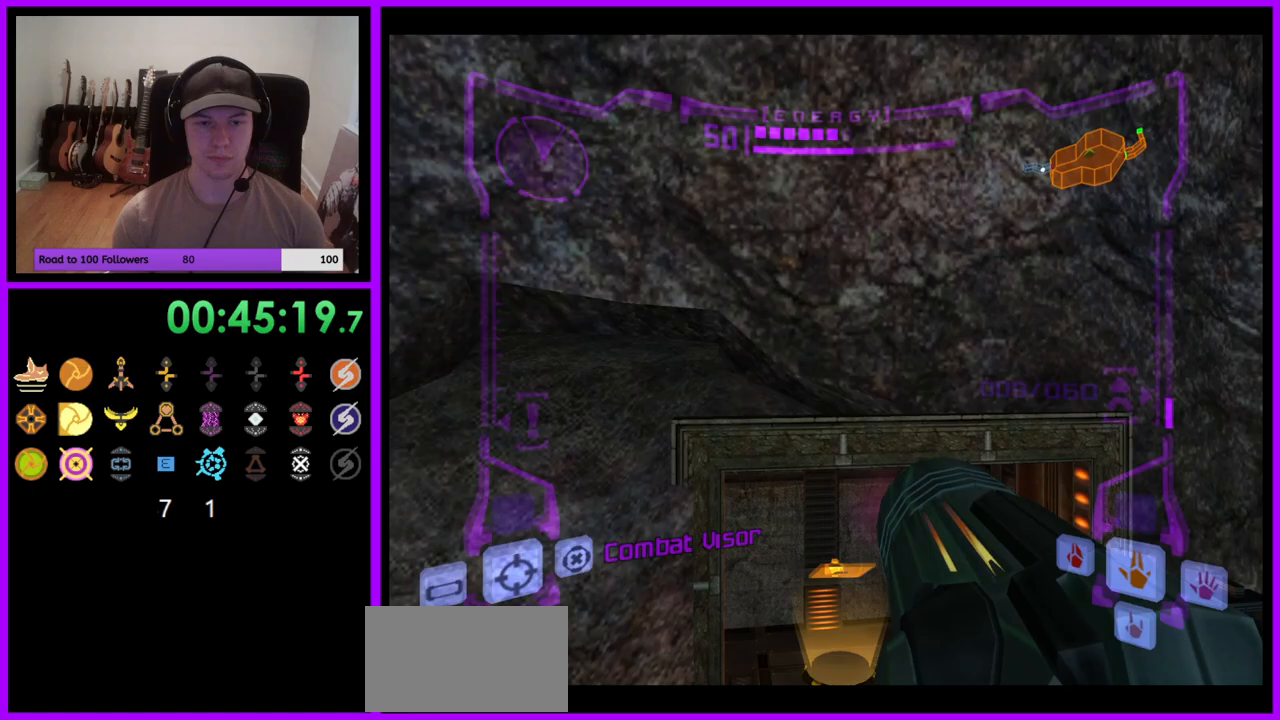
{"dt_ms": 500, "buttons": [], "left_stick": "up-left", "right_stick": "center", "events": [[267, "left_stick", "up"], [417, "left_stick", "up-left"]]}
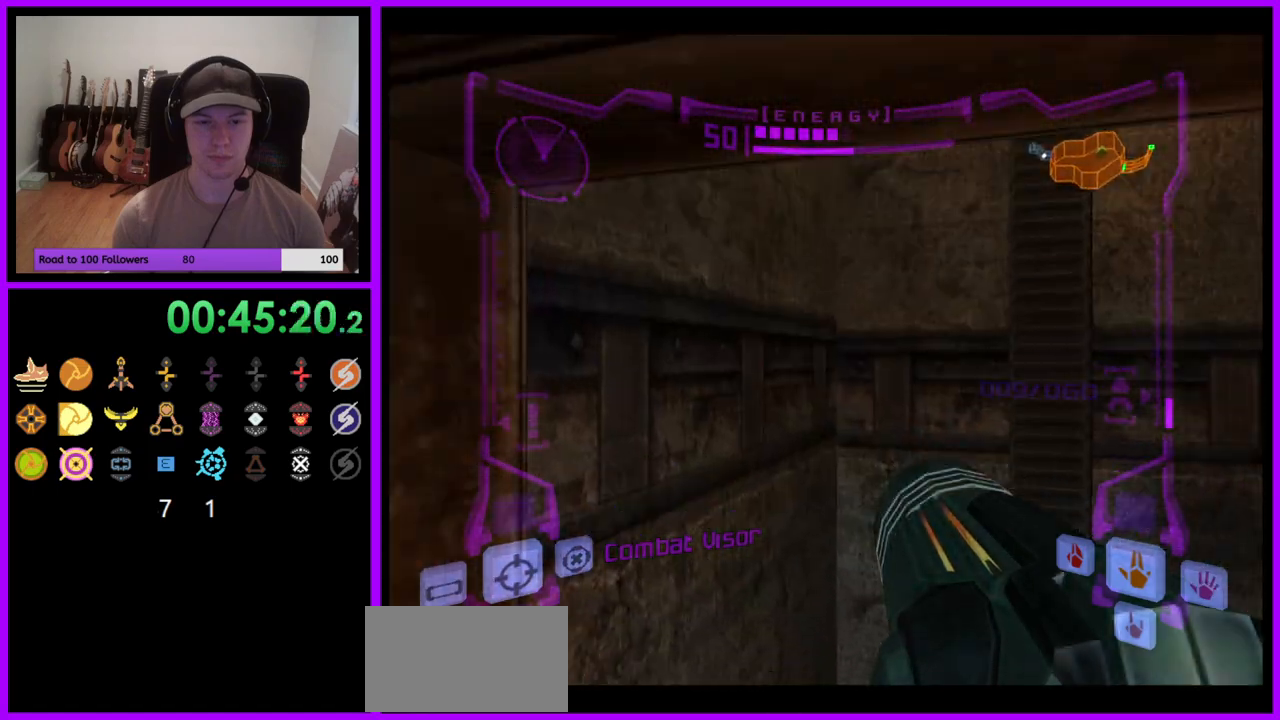
{"dt_ms": 1000, "buttons": [], "left_stick": "left", "right_stick": "center"}
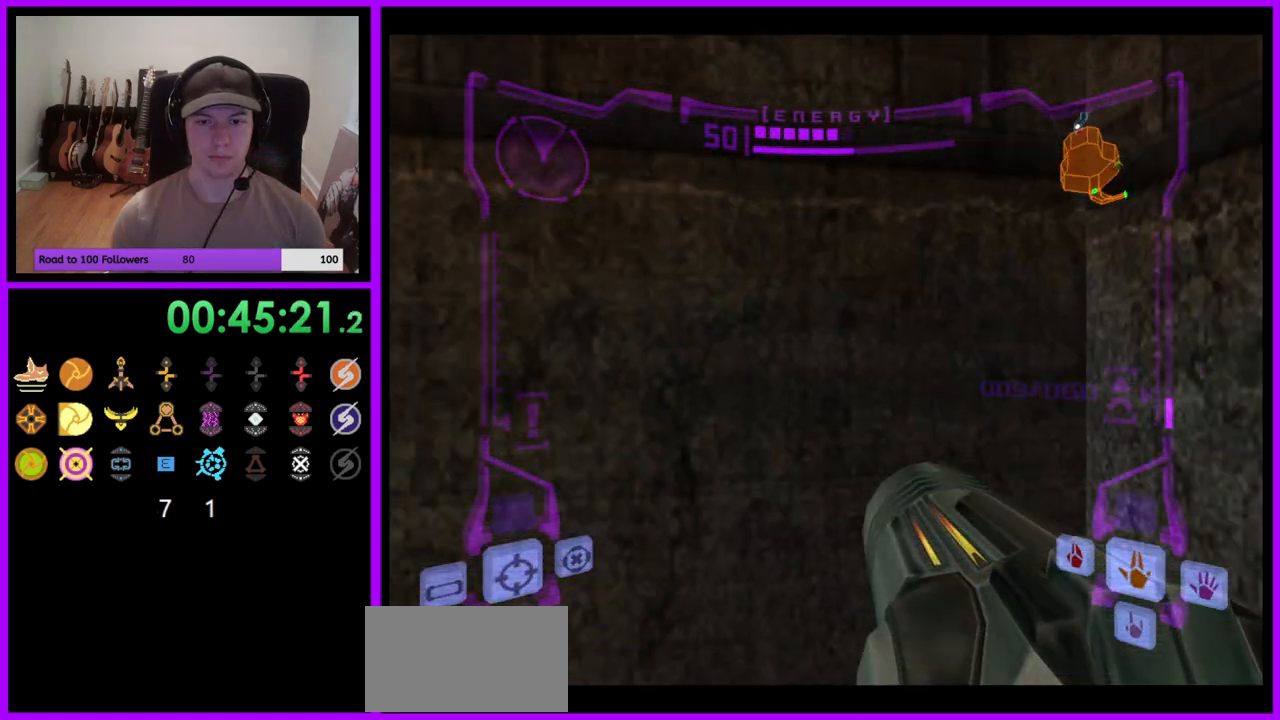
{"dt_ms": 500, "buttons": [], "left_stick": "left", "right_stick": "center", "events": []}
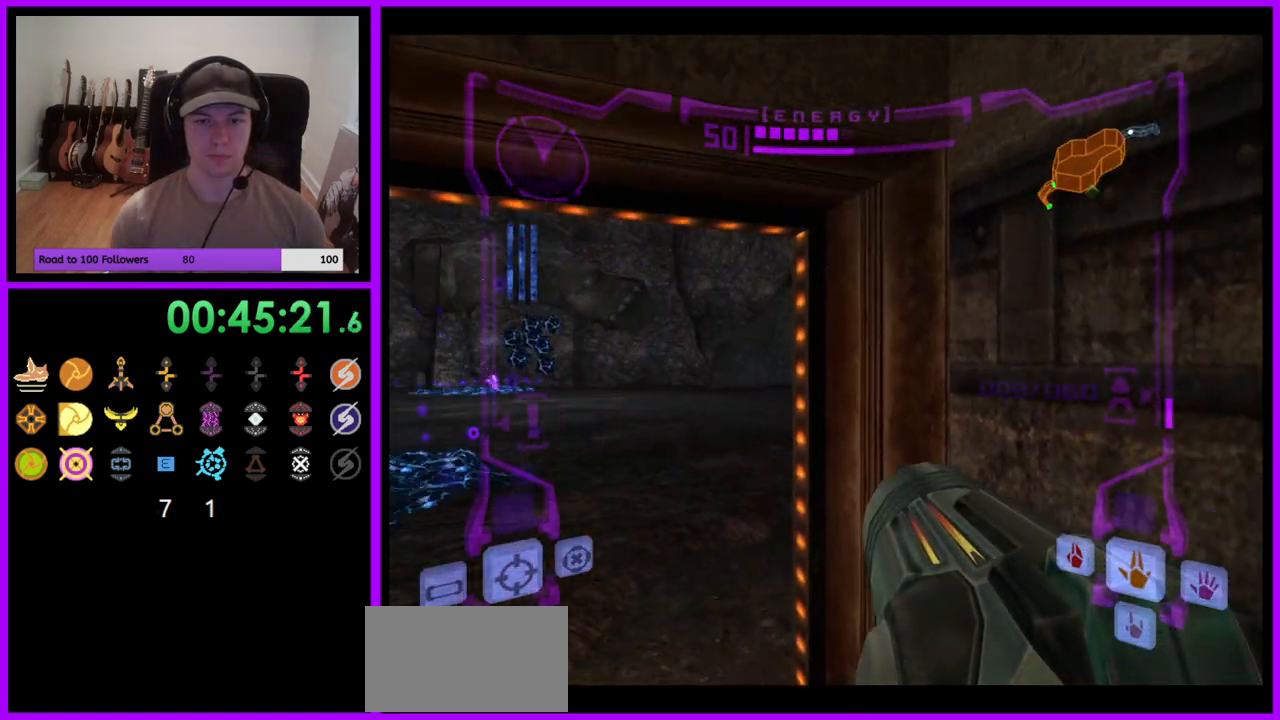
{"dt_ms": 500, "buttons": [], "left_stick": "center", "right_stick": "center", "events": [[150, "left_stick", "center"]]}
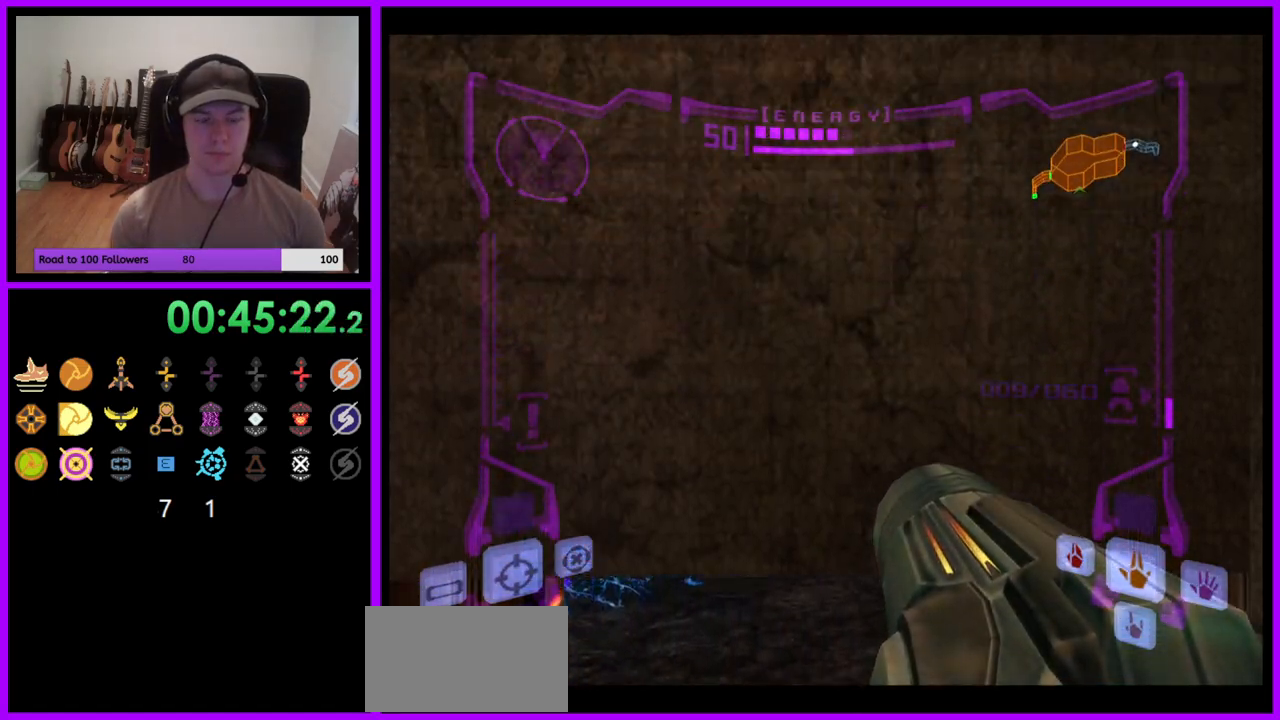
{"dt_ms": 500, "buttons": [], "left_stick": "center", "right_stick": "center", "events": []}
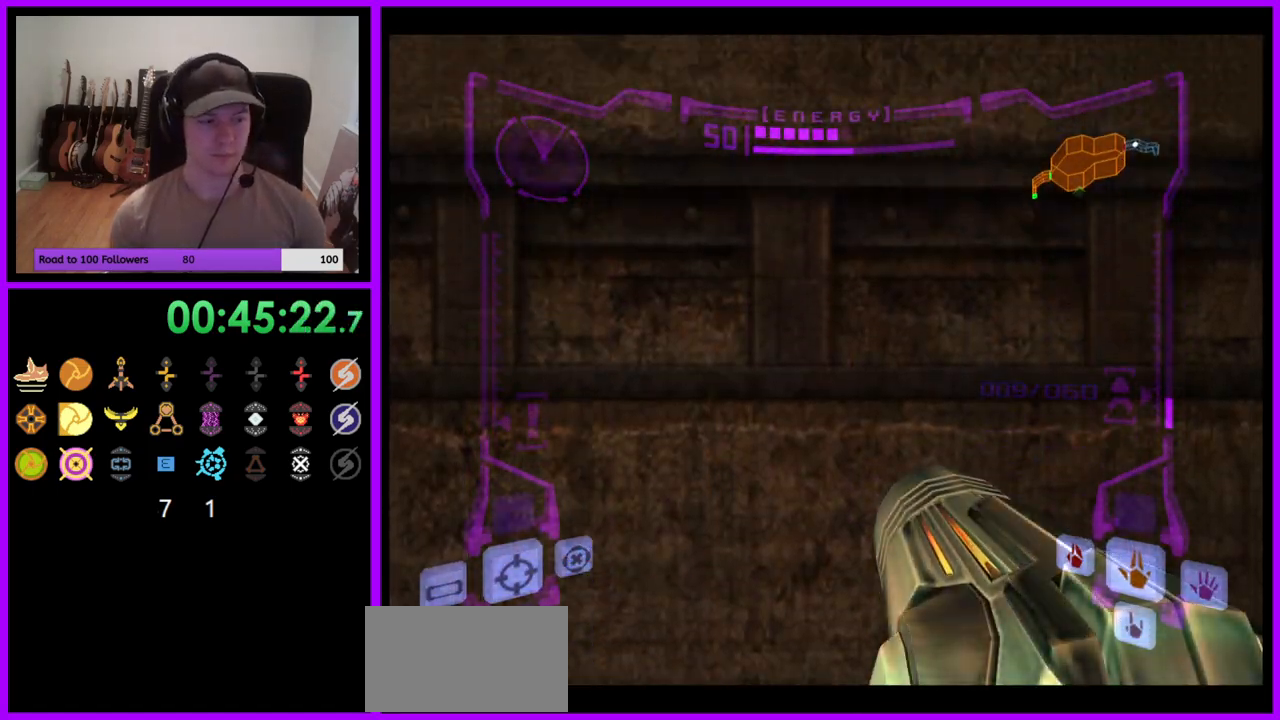
{"dt_ms": 500, "buttons": [], "left_stick": "center", "right_stick": "center", "events": []}
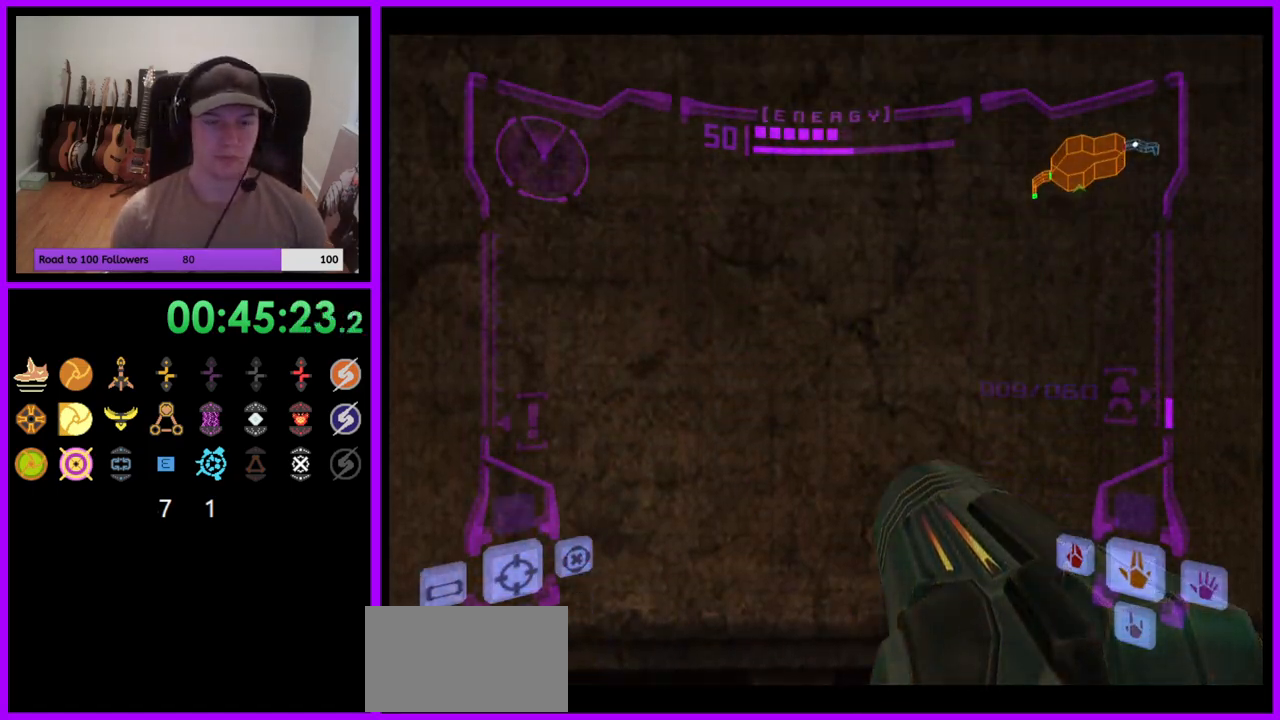
{"dt_ms": 500, "buttons": [], "left_stick": "center", "right_stick": "center", "events": [[17, "left_stick", "right"], [150, "left_stick", "center"]]}
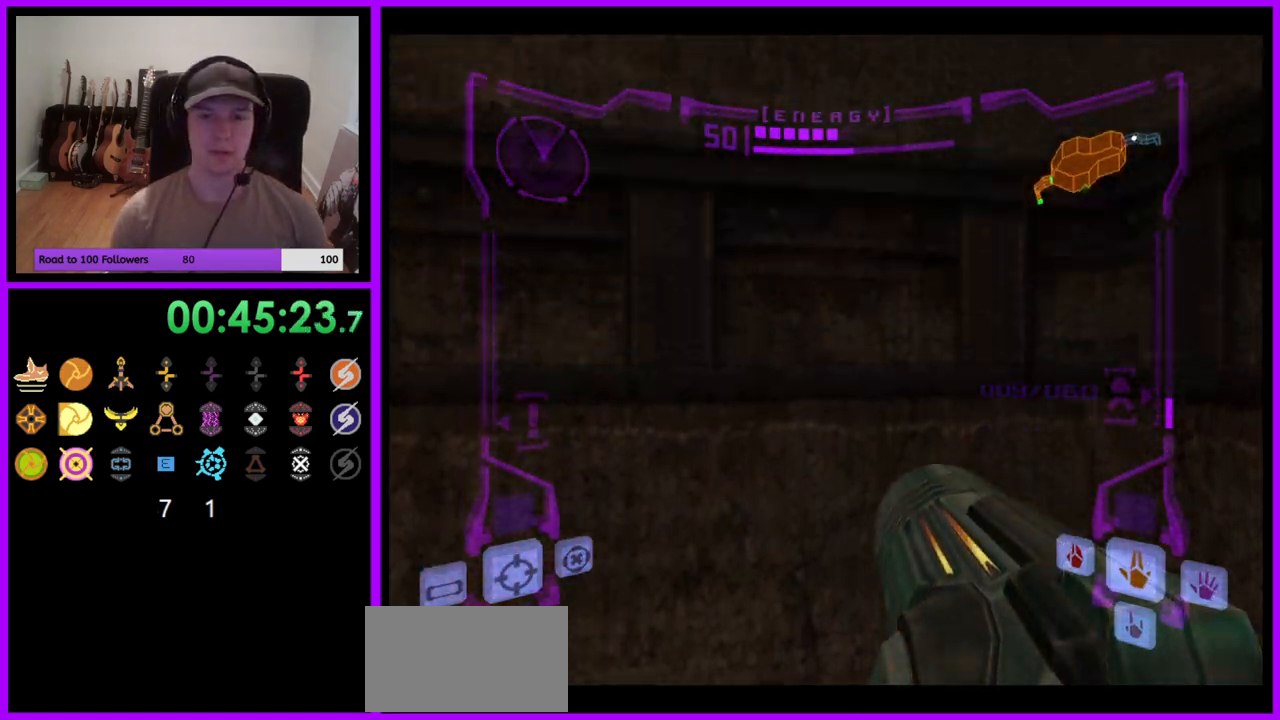
{"dt_ms": 500, "buttons": ["L1"], "left_stick": "up-left", "right_stick": "center", "events": [[383, "left_stick", "up-left"], [400, "L1", "down"]]}
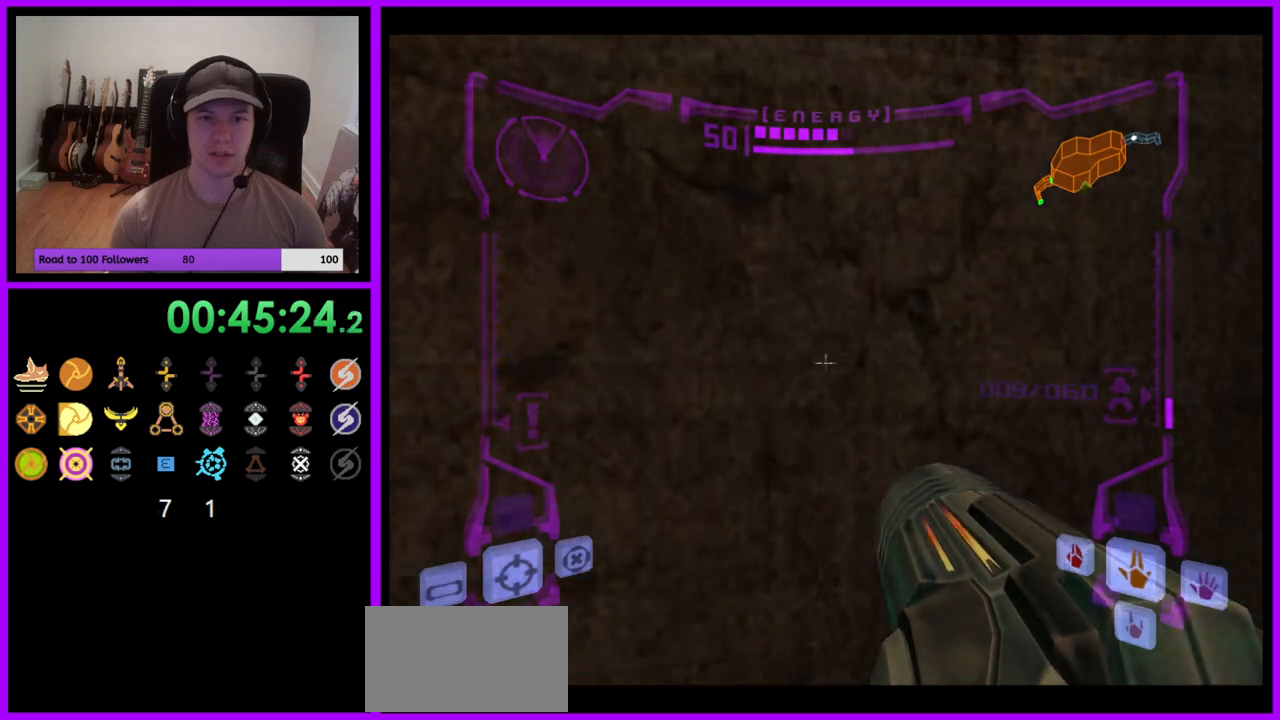
{"dt_ms": 500, "buttons": [], "left_stick": "center", "right_stick": "center", "events": [[17, "left_stick", "center"], [217, "left_stick", "down"], [367, "left_stick", "center"], [467, "L1", "up"]]}
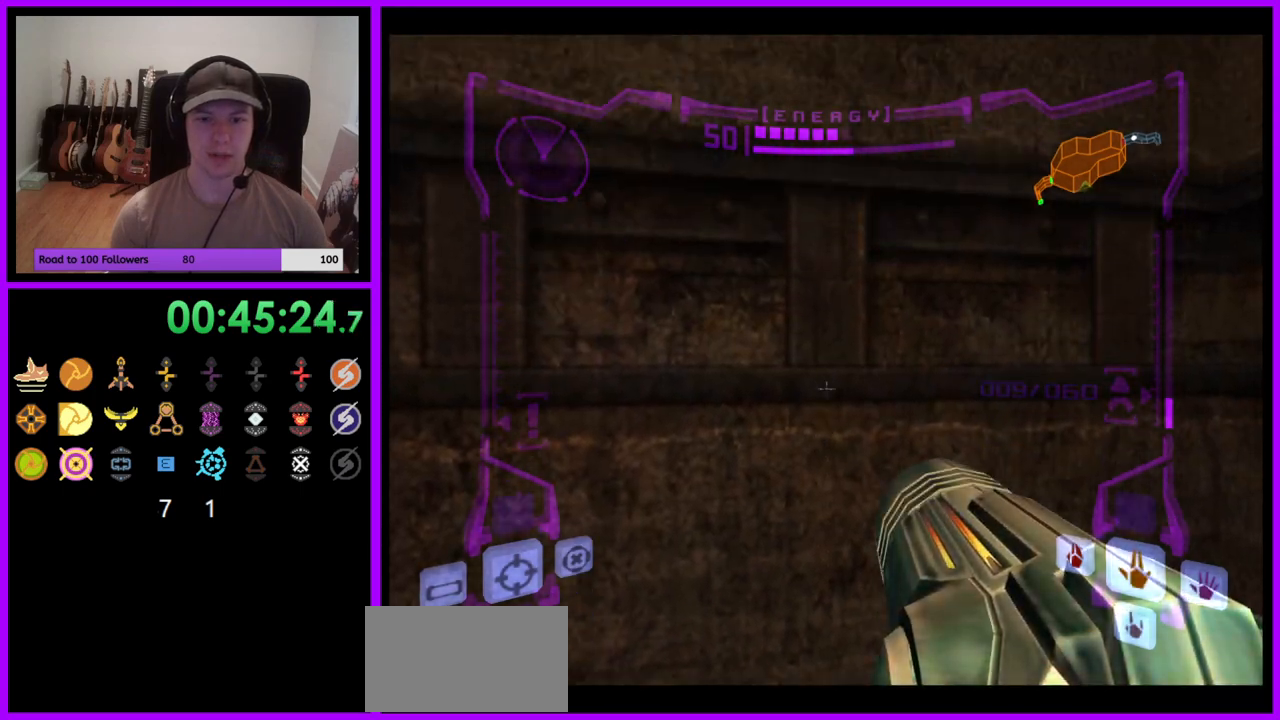
{"dt_ms": 500, "buttons": [], "left_stick": "center", "right_stick": "center", "events": []}
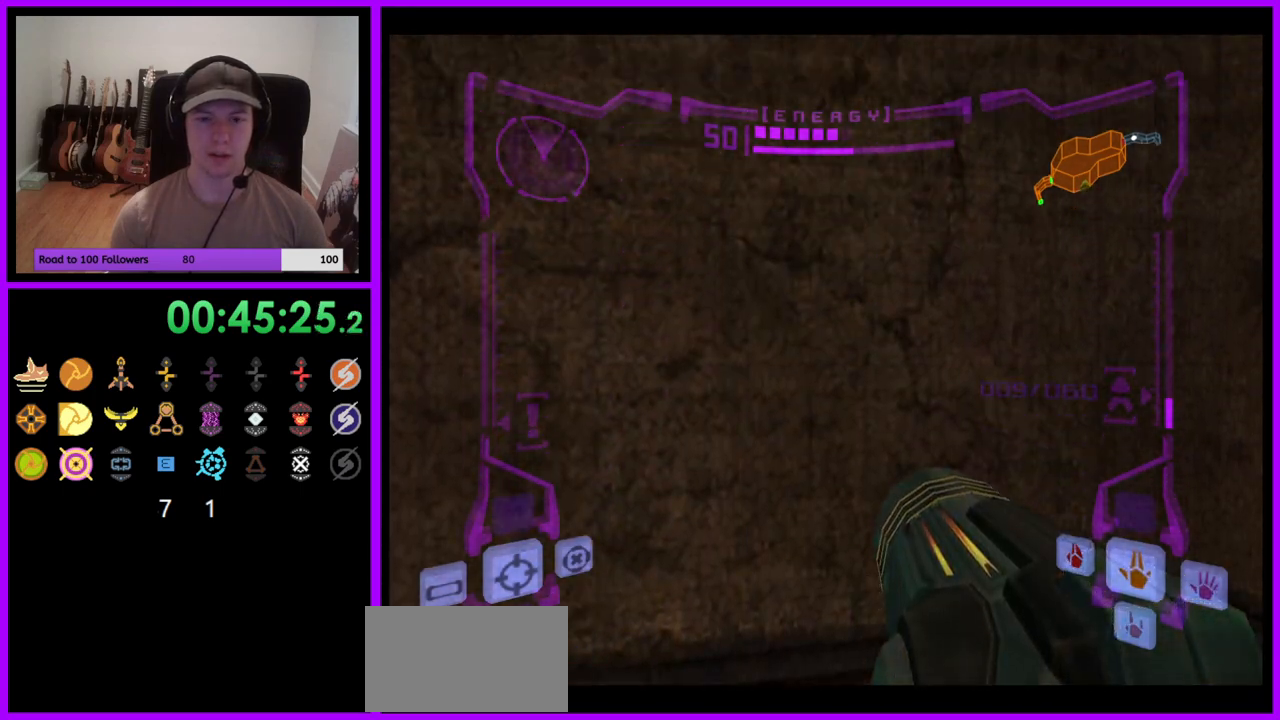
{"dt_ms": 500, "buttons": [], "left_stick": "center", "right_stick": "center", "events": [[67, "left_stick", "right"], [167, "left_stick", "center"]]}
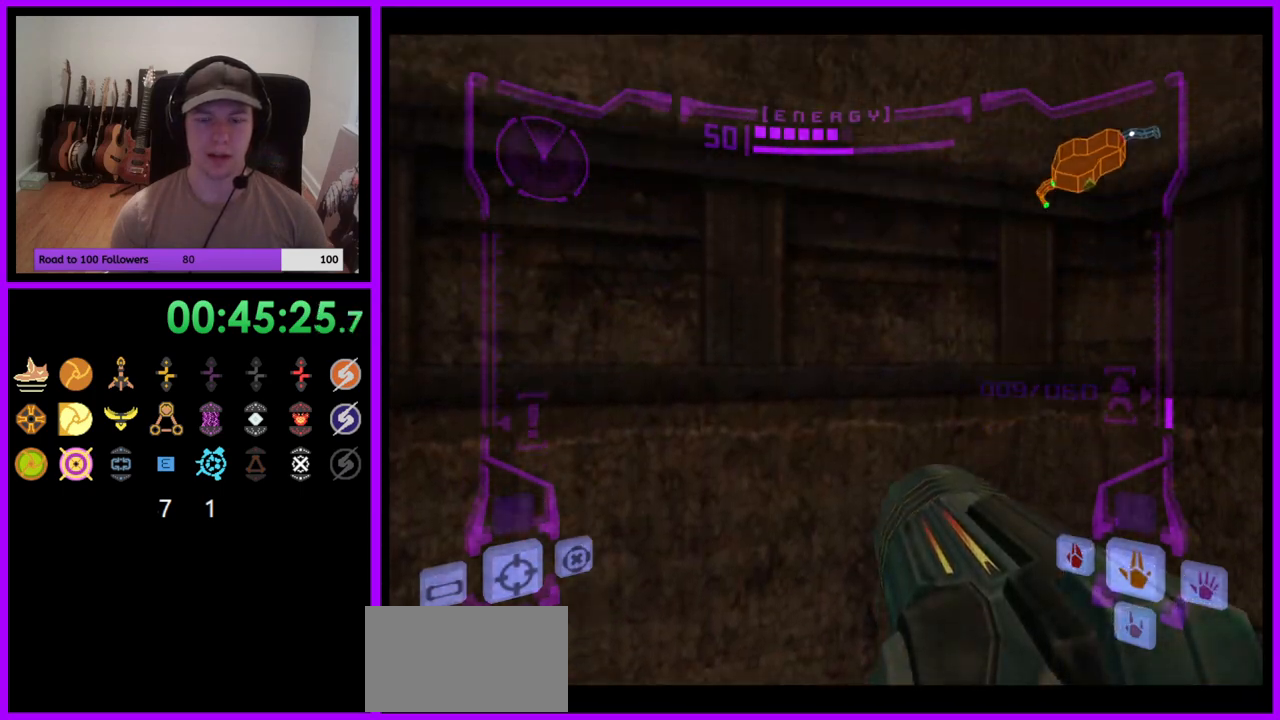
{"dt_ms": 500, "buttons": [], "left_stick": "center", "right_stick": "center", "events": [[333, "left_stick", "left"], [467, "left_stick", "center"]]}
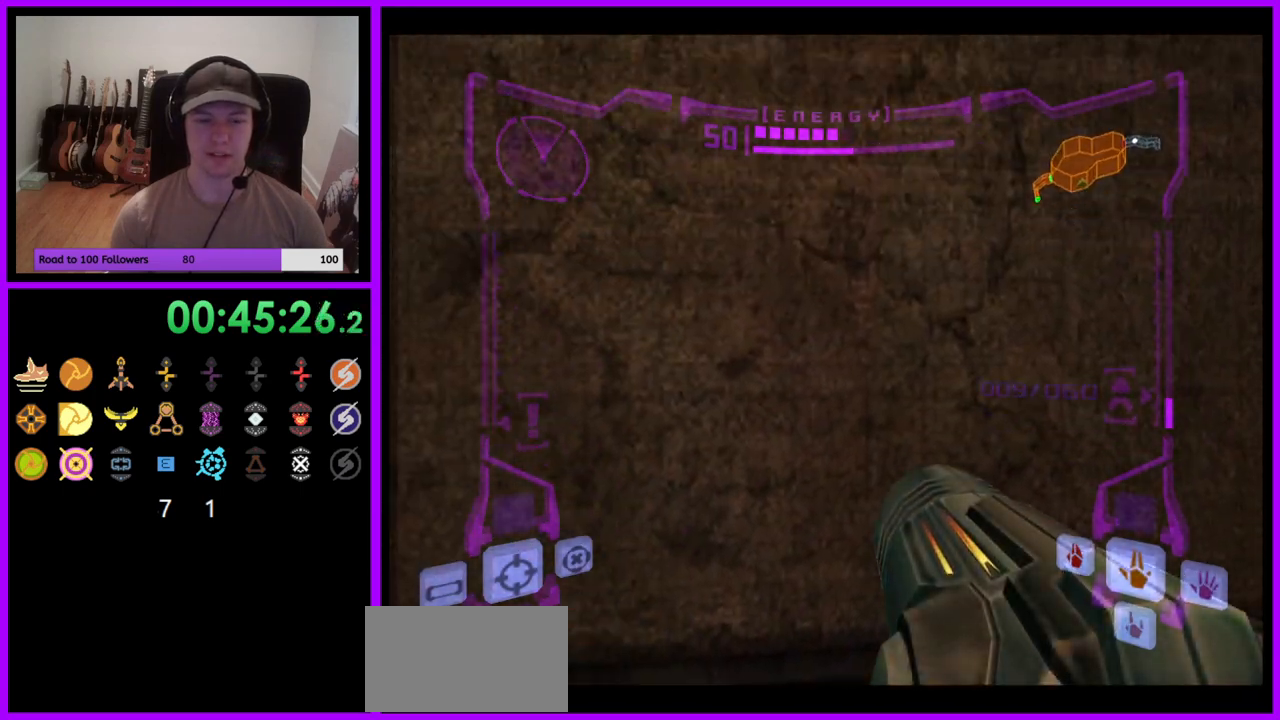
{"dt_ms": 500, "buttons": [], "left_stick": "center", "right_stick": "center", "events": []}